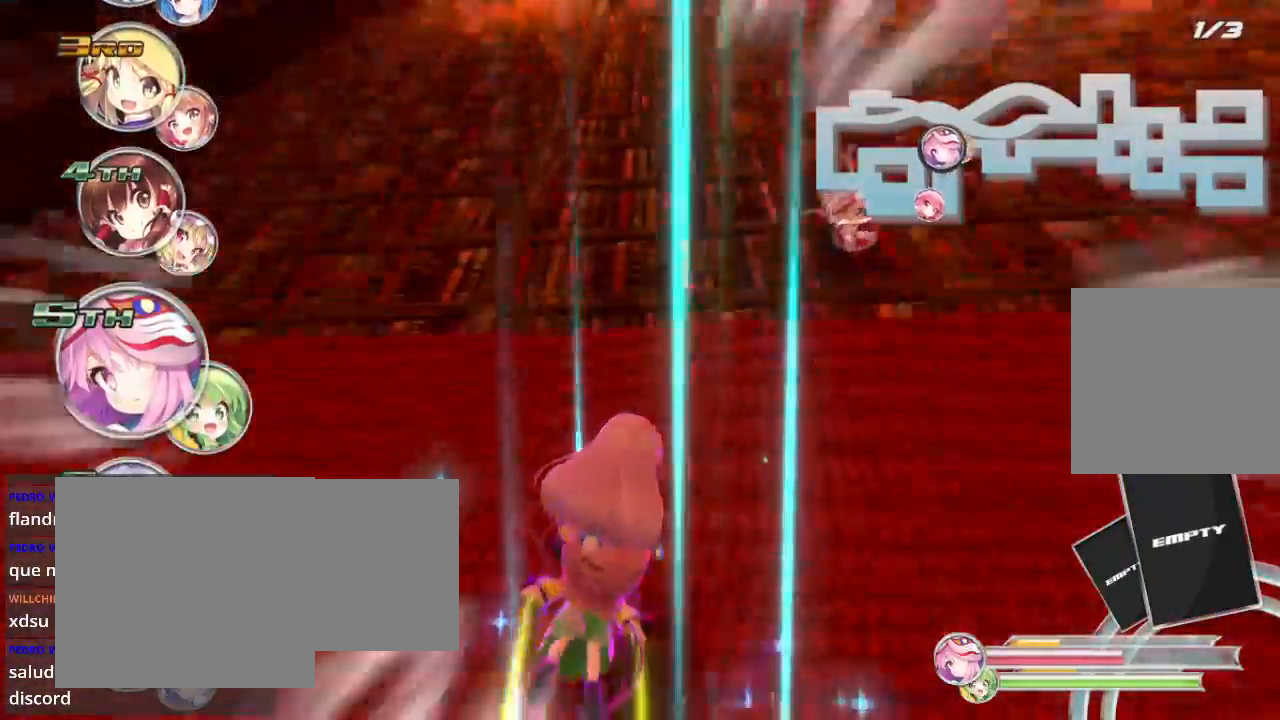
Gameplay with a controller (Xbox layout); each line is a JSON object with the inputs held at the frame after it. "events" lists button and stick changes between this image and that frame as [ms after this image, input, new state], when the widget could be followed in between.
{"buttons": ["R2"], "left_stick": "right", "right_stick": "center", "events": [[33, "left_stick", "center"], [367, "left_stick", "right"]]}
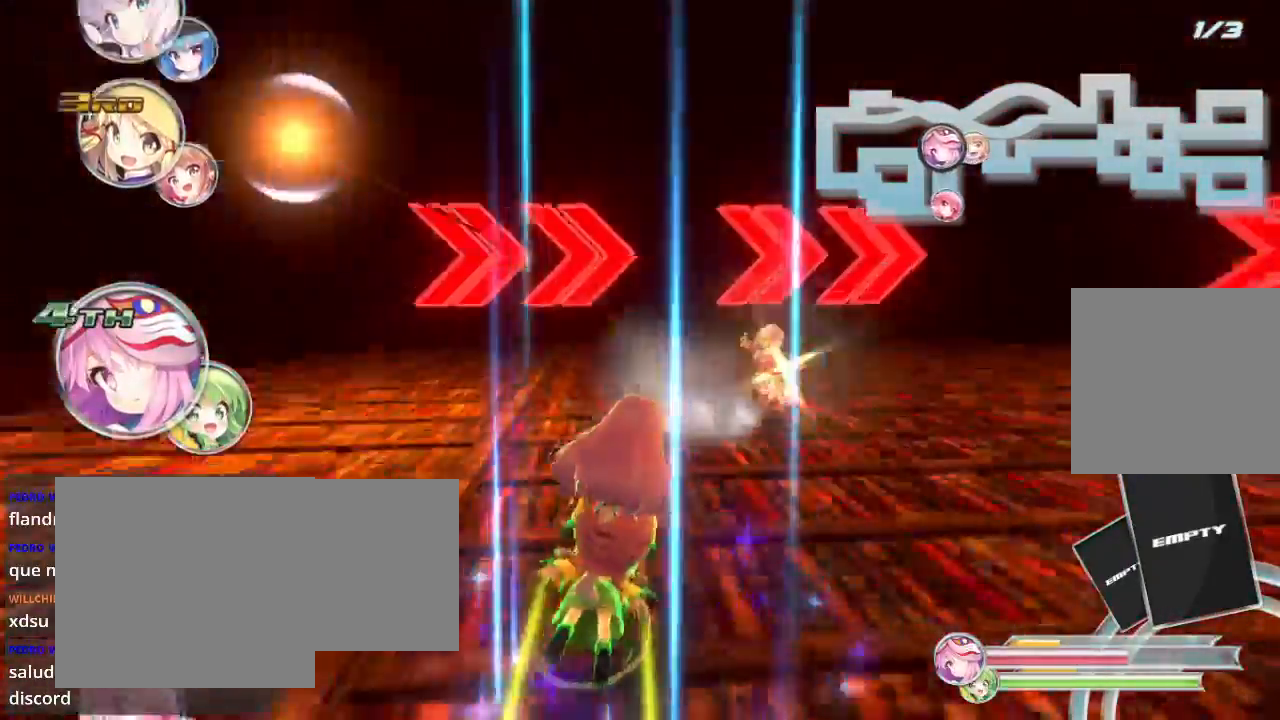
{"buttons": ["L2", "R2"], "left_stick": "down-right", "right_stick": "center", "events": [[133, "L2", "down"], [400, "left_stick", "down-right"]]}
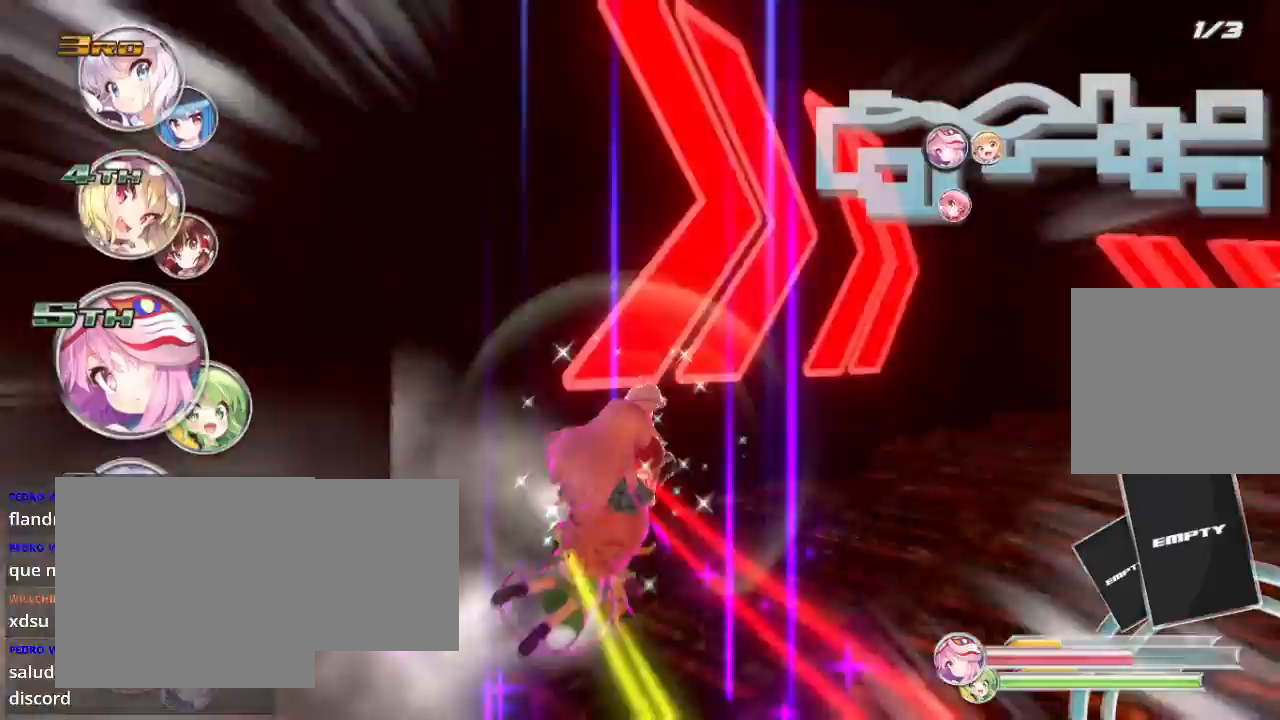
{"buttons": ["R2"], "left_stick": "down-right", "right_stick": "center", "events": [[267, "L2", "up"]]}
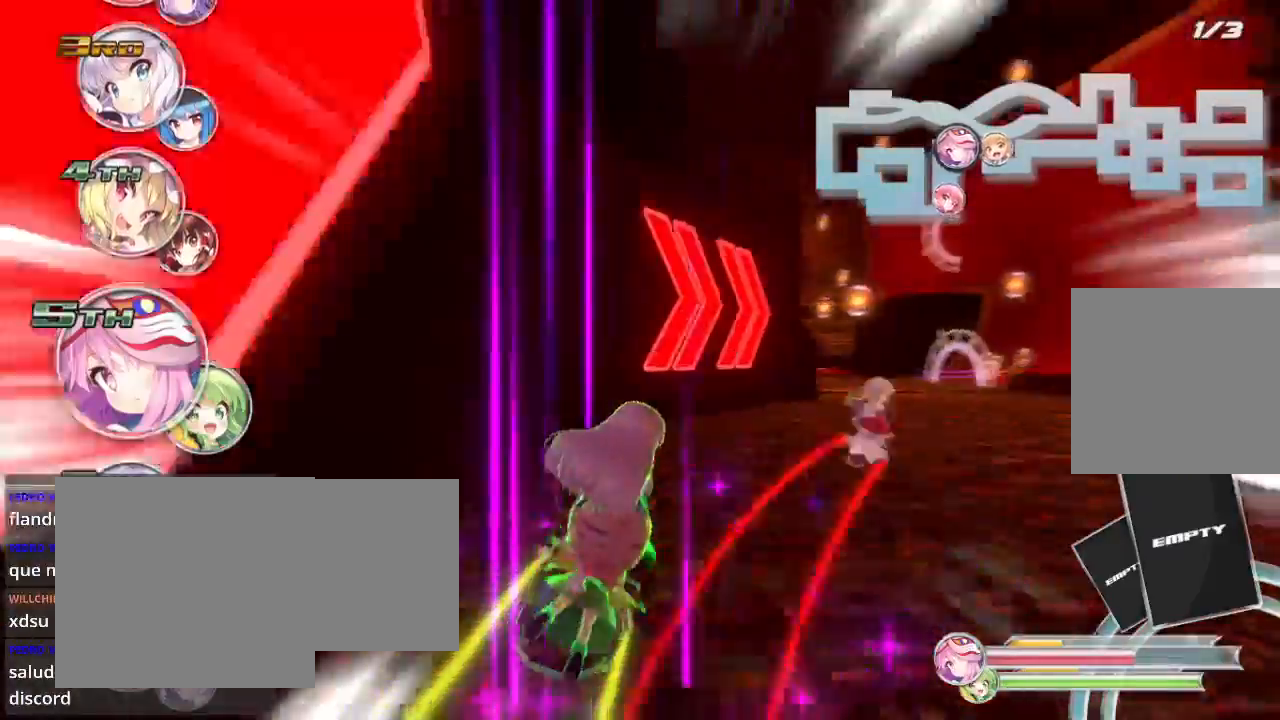
{"buttons": ["R2"], "left_stick": "down-right", "right_stick": "center", "events": []}
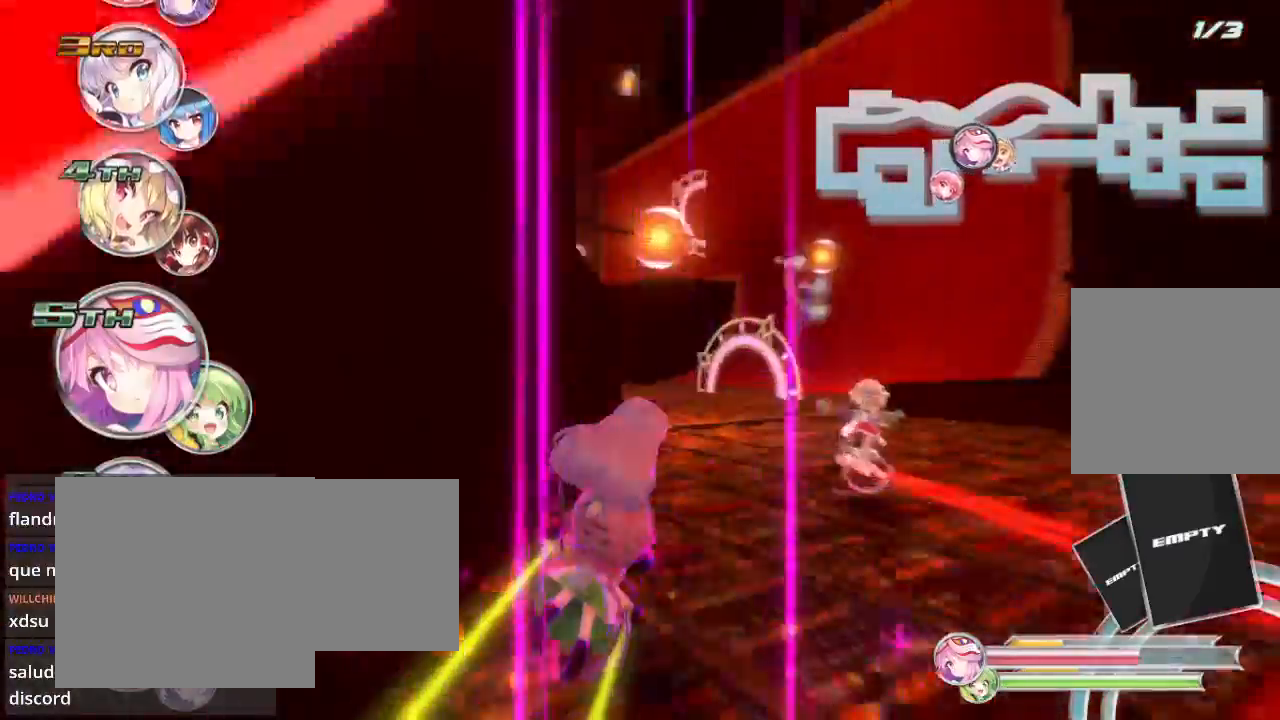
{"buttons": ["R2"], "left_stick": "right", "right_stick": "center", "events": [[133, "left_stick", "right"], [333, "left_stick", "center"], [467, "left_stick", "right"]]}
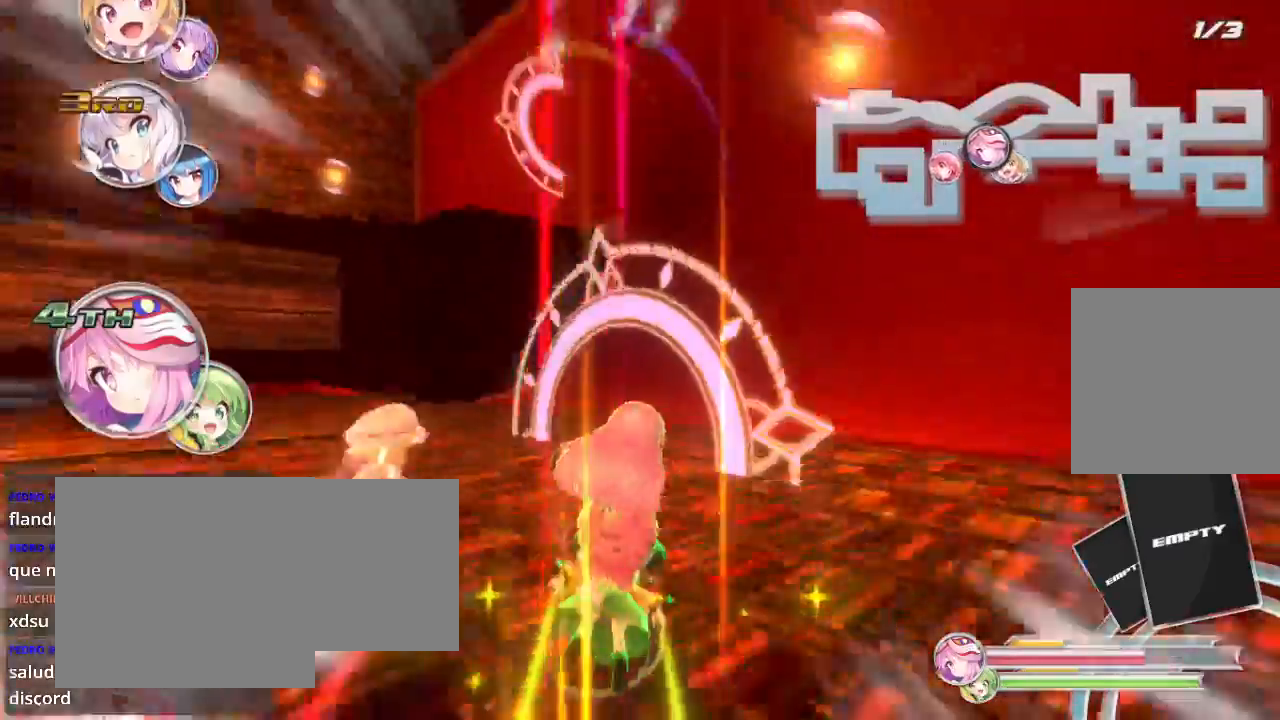
{"buttons": ["R2"], "left_stick": "left", "right_stick": "center", "events": [[367, "left_stick", "left"]]}
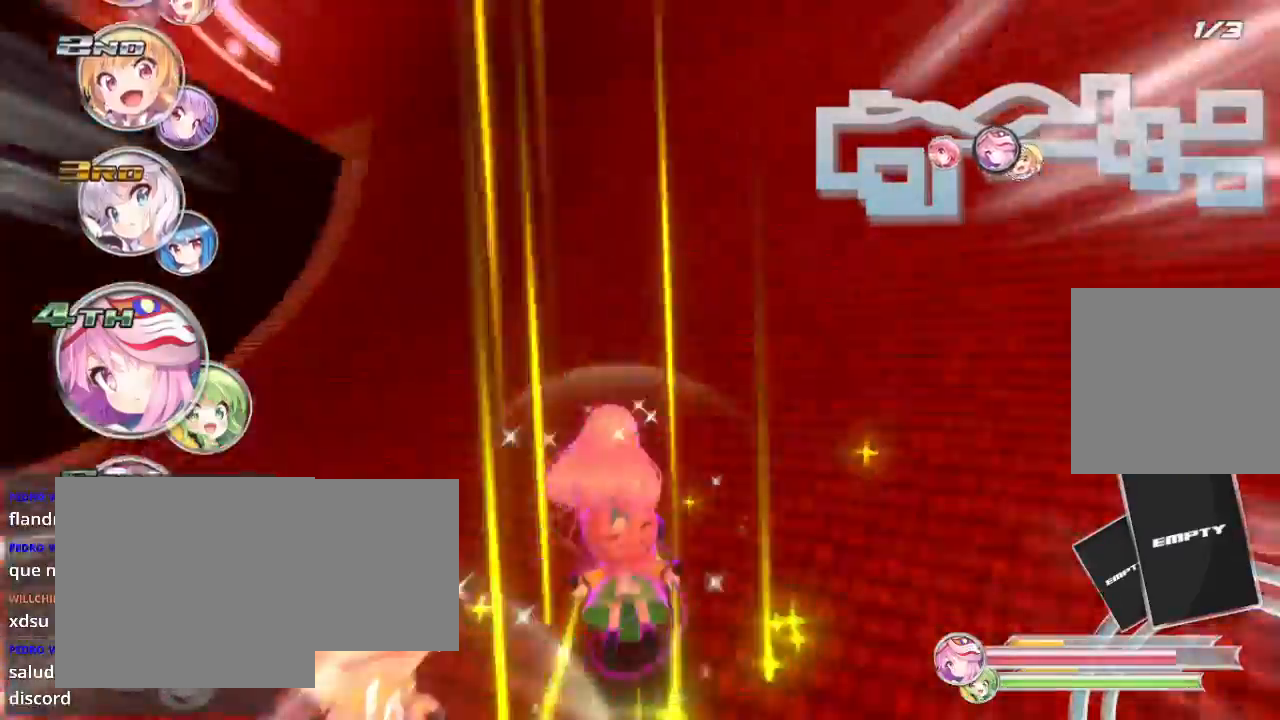
{"buttons": ["L2", "R2"], "left_stick": "left", "right_stick": "center", "events": [[200, "L2", "down"], [267, "L2", "up"], [367, "left_stick", "center"], [433, "left_stick", "left"], [467, "L2", "down"]]}
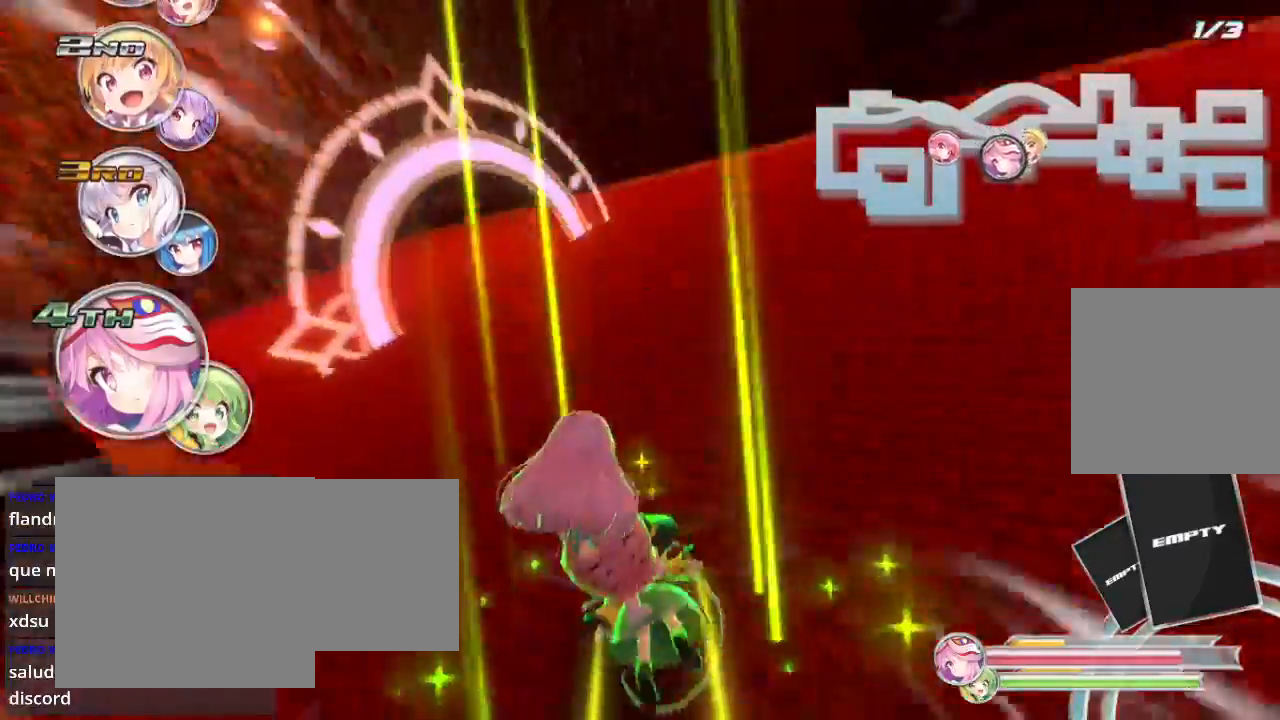
{"buttons": ["L2", "R2"], "left_stick": "left", "right_stick": "center", "events": []}
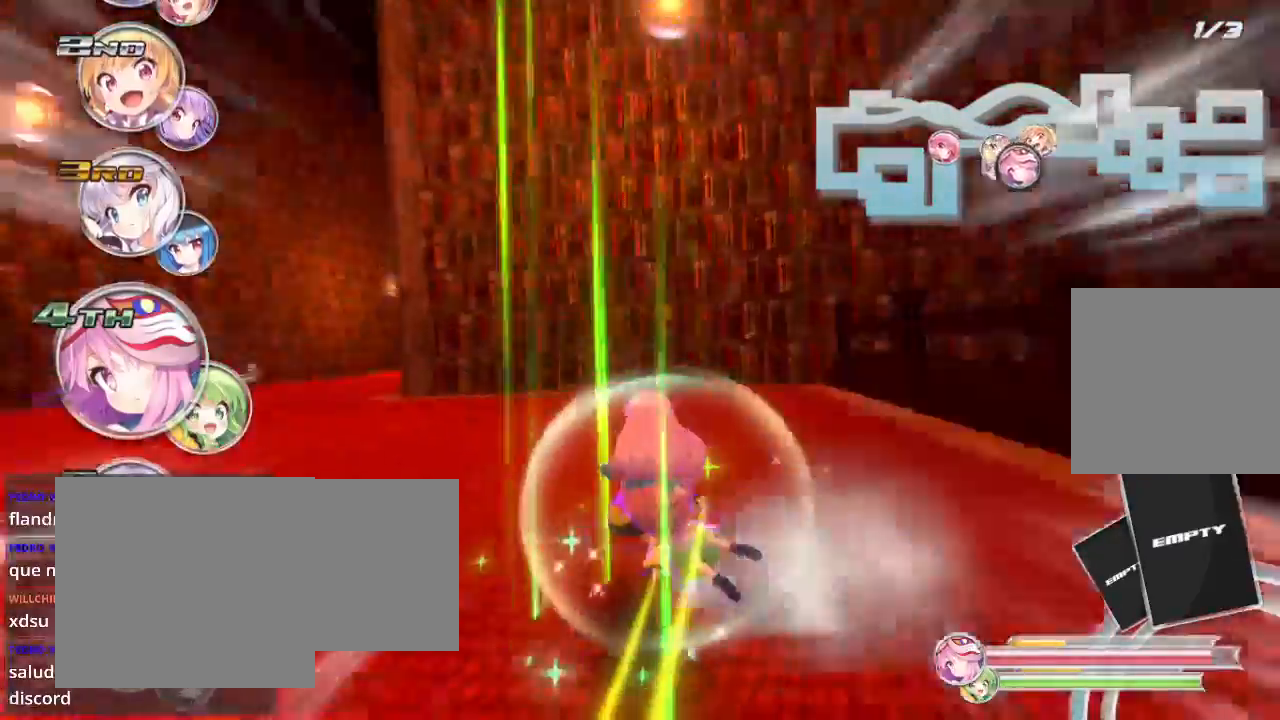
{"buttons": ["R2"], "left_stick": "right", "right_stick": "center", "events": [[400, "L2", "up"], [500, "left_stick", "right"]]}
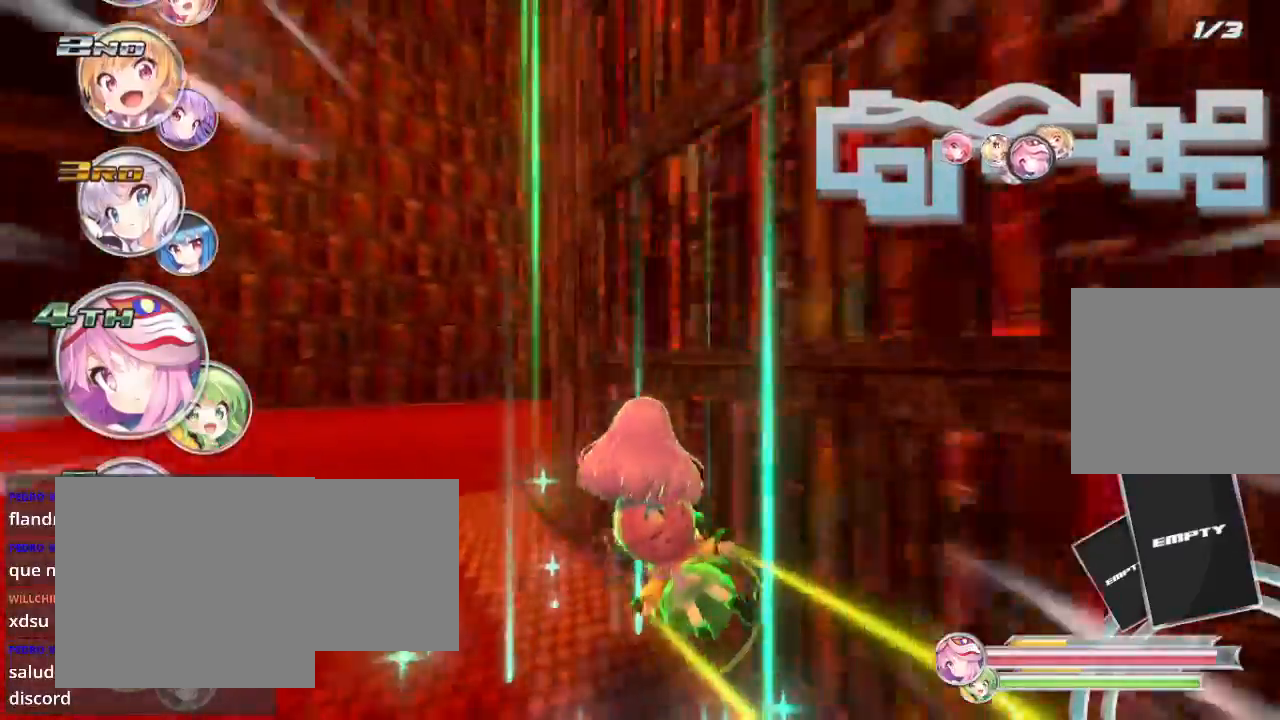
{"buttons": ["R2"], "left_stick": "right", "right_stick": "center", "events": []}
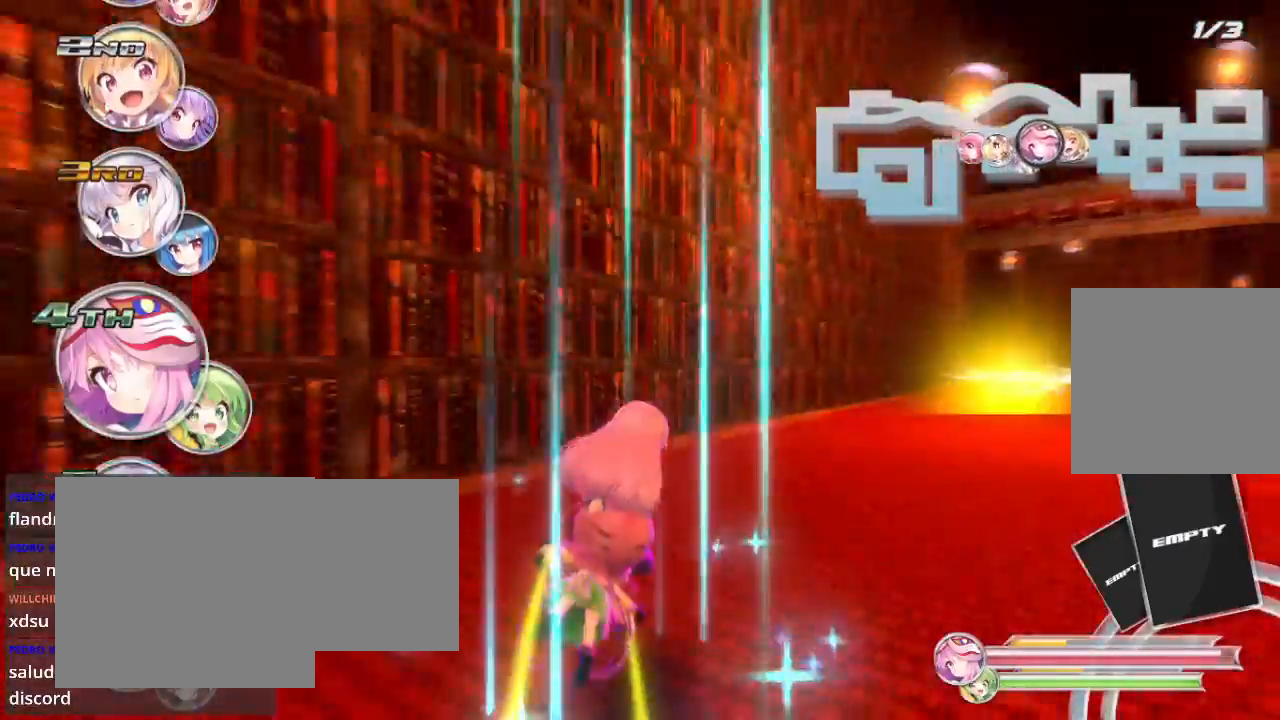
{"buttons": ["R2"], "left_stick": "right", "right_stick": "center", "events": [[333, "L2", "down"], [400, "L2", "up"]]}
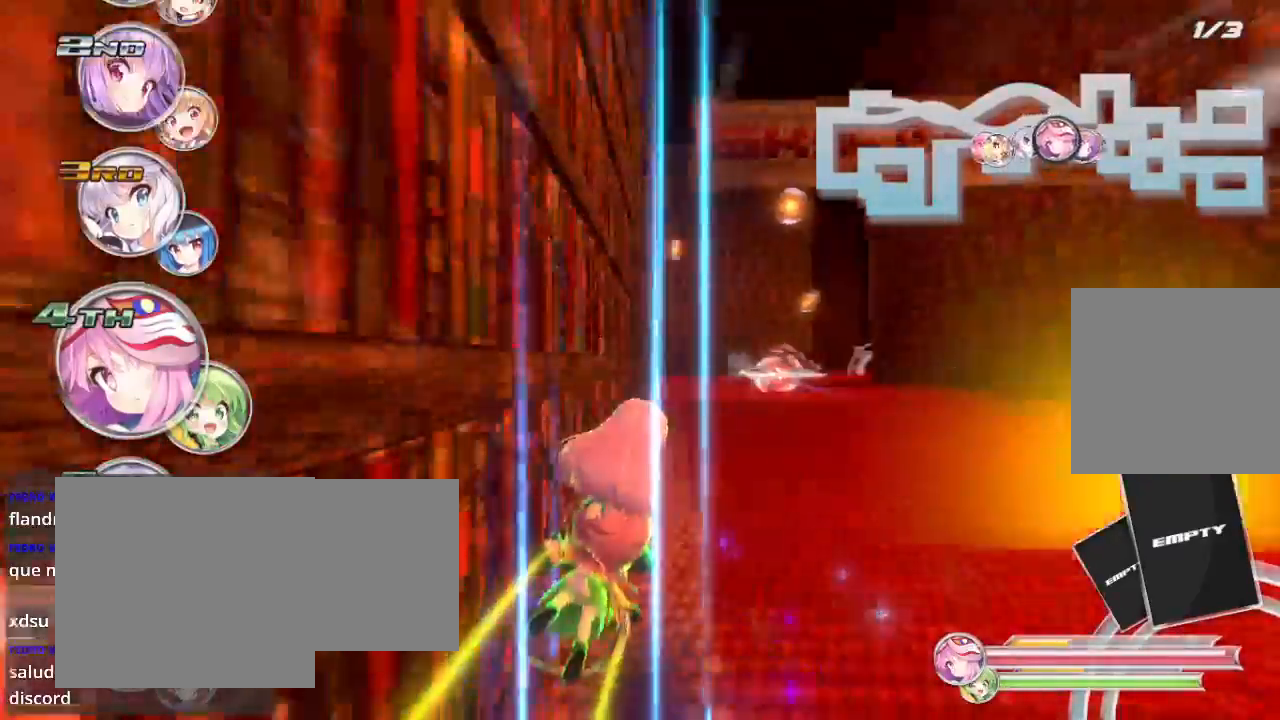
{"buttons": ["R2"], "left_stick": "right", "right_stick": "center", "events": [[200, "left_stick", "center"], [400, "left_stick", "right"]]}
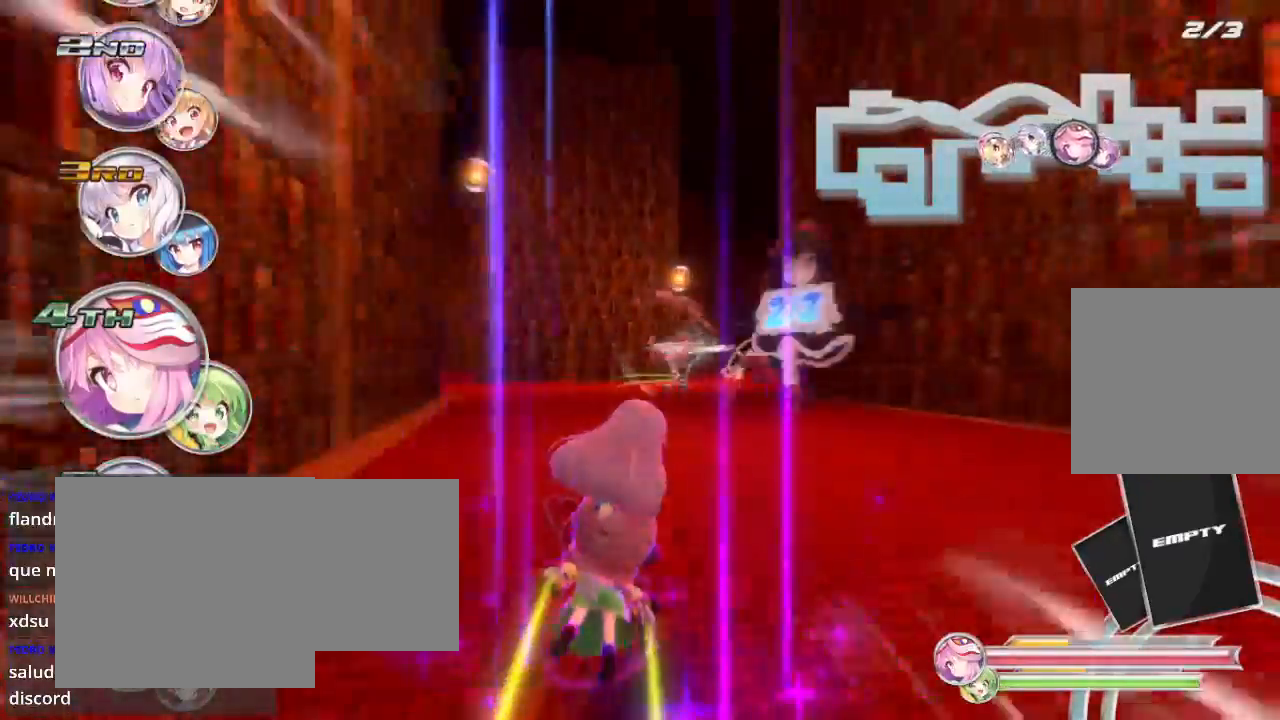
{"buttons": ["R2"], "left_stick": "center", "right_stick": "center", "events": [[333, "left_stick", "center"]]}
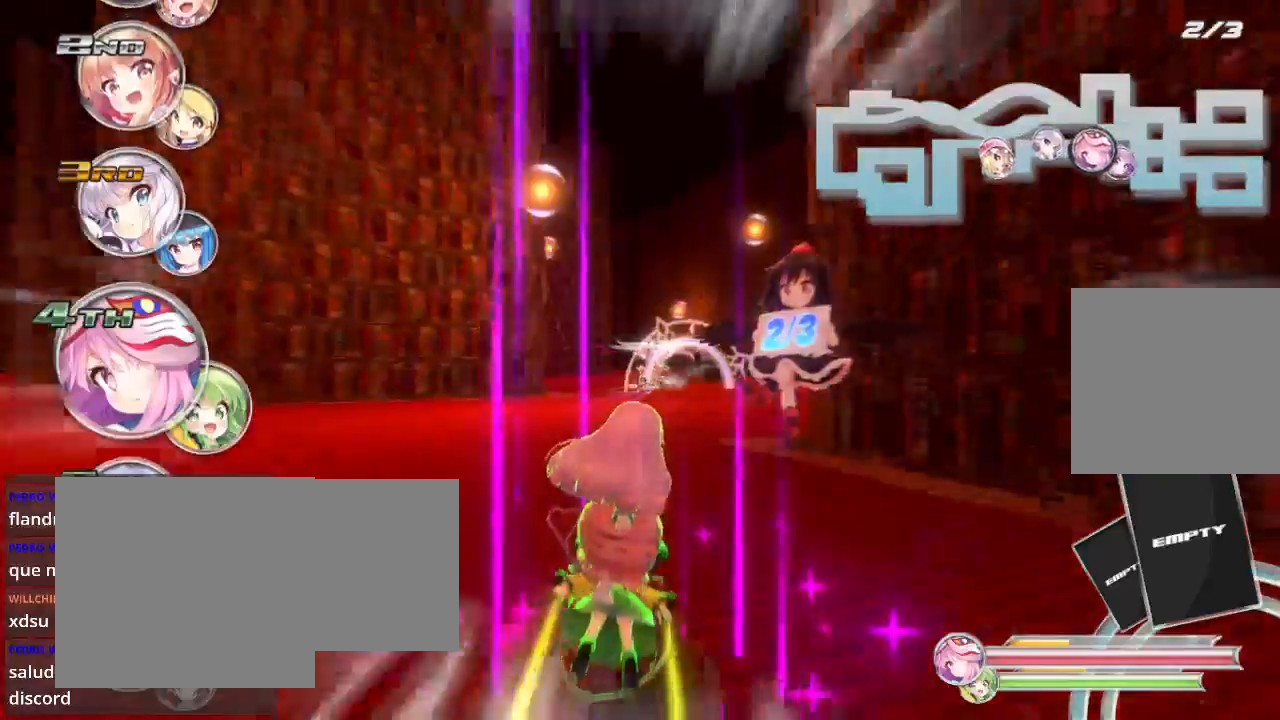
{"buttons": ["R2"], "left_stick": "center", "right_stick": "center", "events": [[33, "left_stick", "right"], [100, "left_stick", "center"]]}
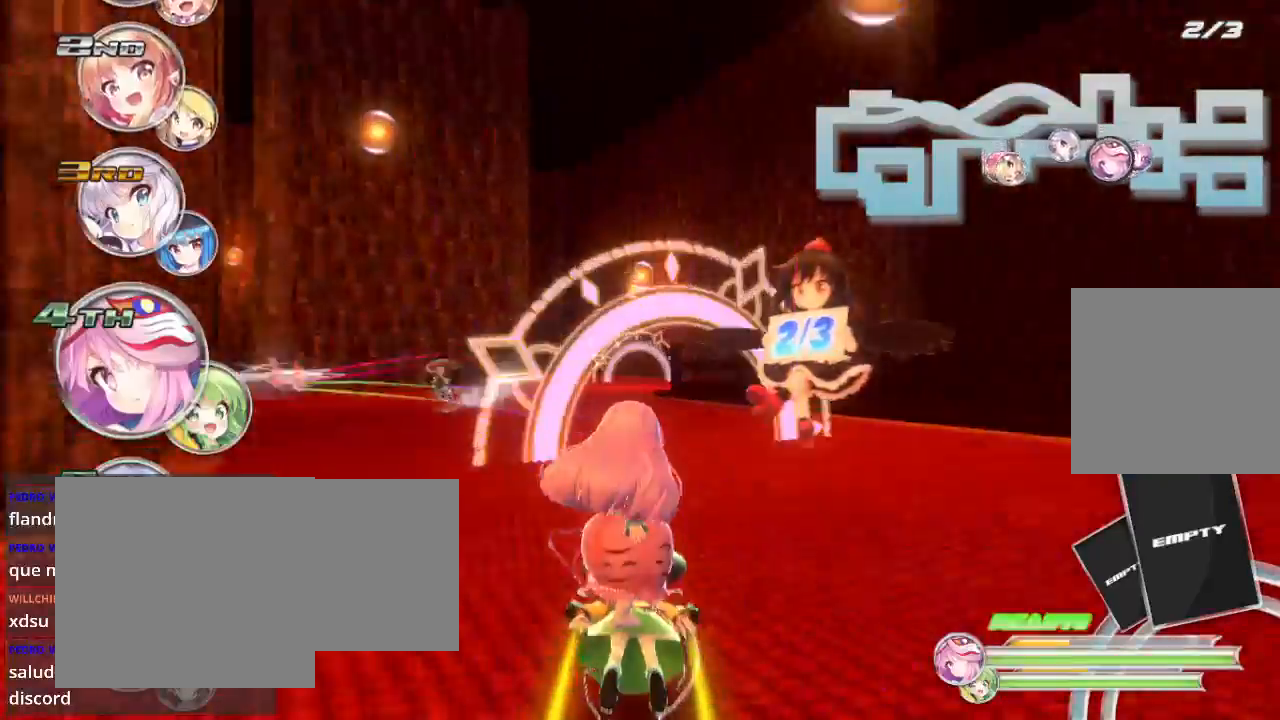
{"buttons": ["R2"], "left_stick": "center", "right_stick": "center", "events": []}
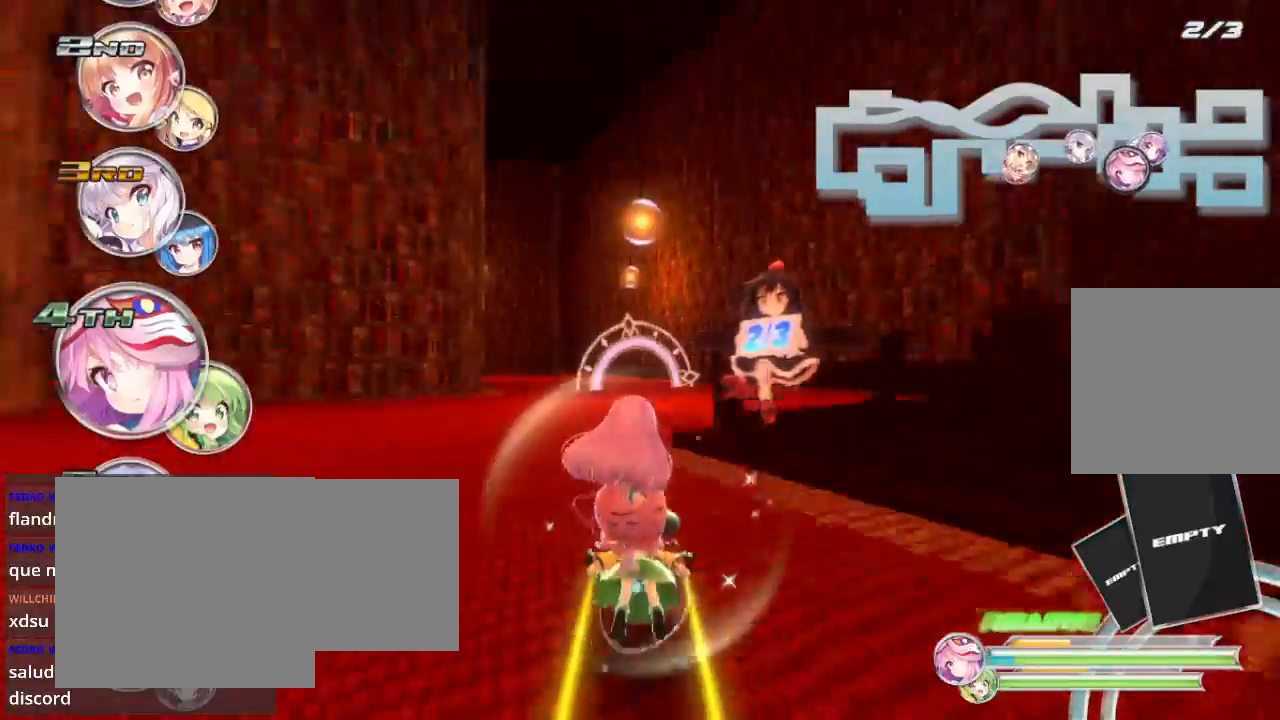
{"buttons": ["L2", "R2"], "left_stick": "left", "right_stick": "center", "events": [[33, "left_stick", "right"], [133, "left_stick", "center"], [300, "left_stick", "left"], [433, "L2", "down"]]}
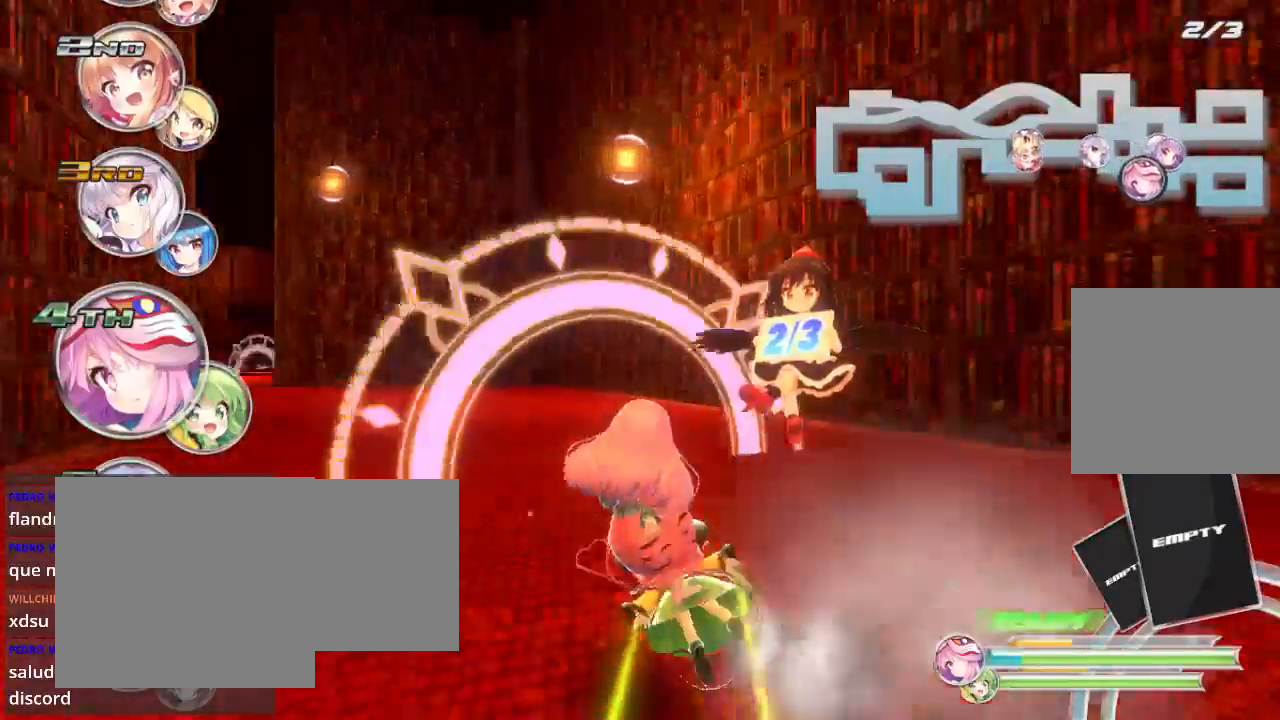
{"buttons": ["L2", "R2"], "left_stick": "left", "right_stick": "center", "events": []}
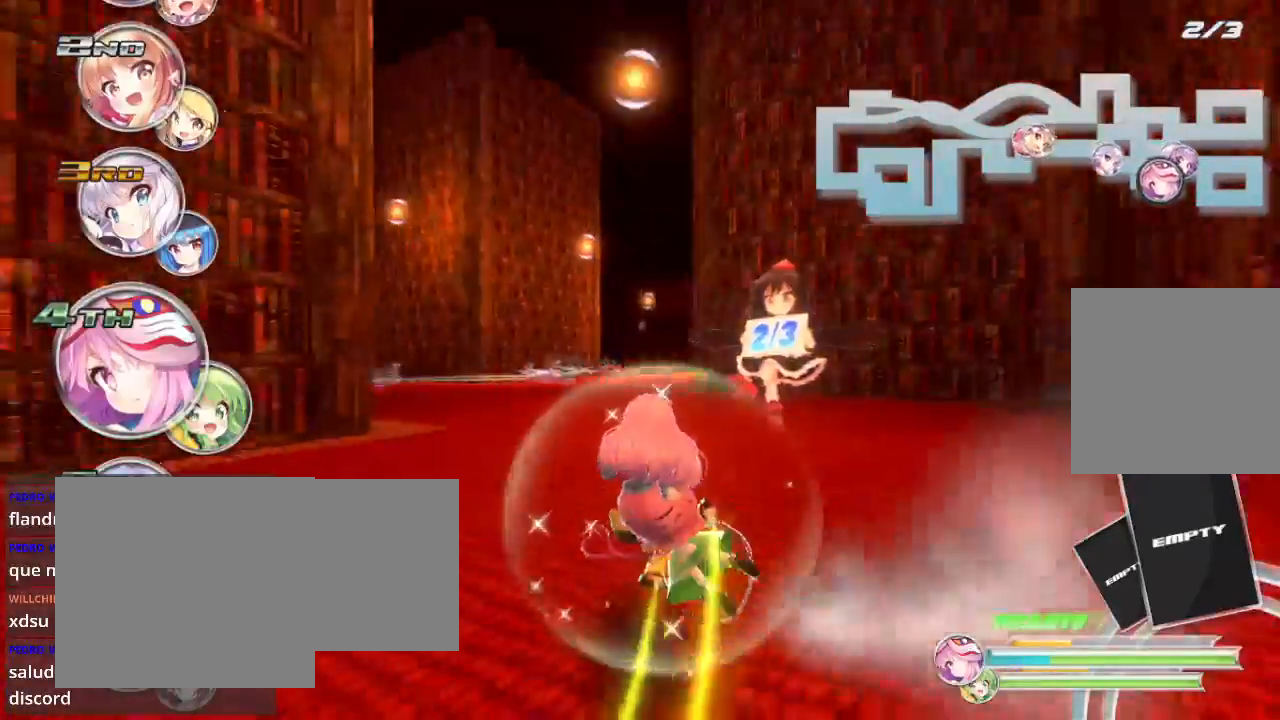
{"buttons": ["R2"], "left_stick": "center", "right_stick": "center", "events": [[33, "L2", "up"], [100, "left_stick", "center"], [267, "left_stick", "right"], [500, "left_stick", "center"]]}
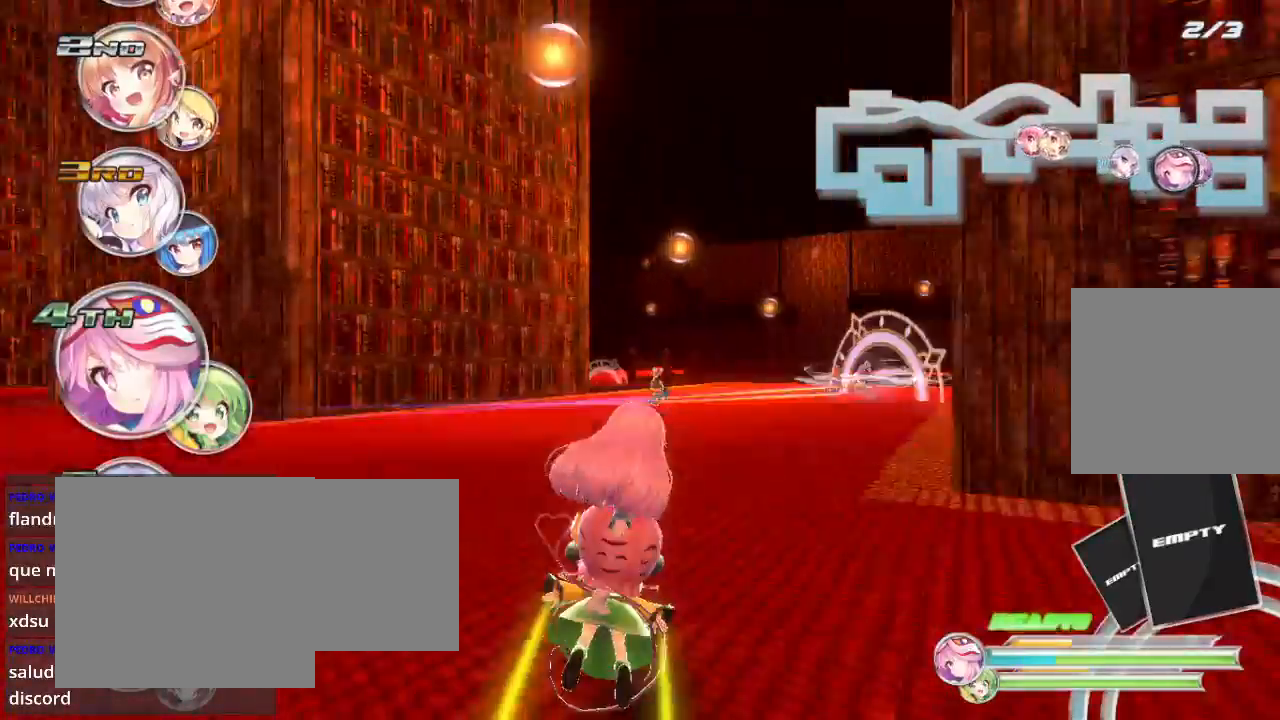
{"buttons": ["L2", "R2"], "left_stick": "right", "right_stick": "center", "events": [[67, "left_stick", "right"], [467, "L2", "down"]]}
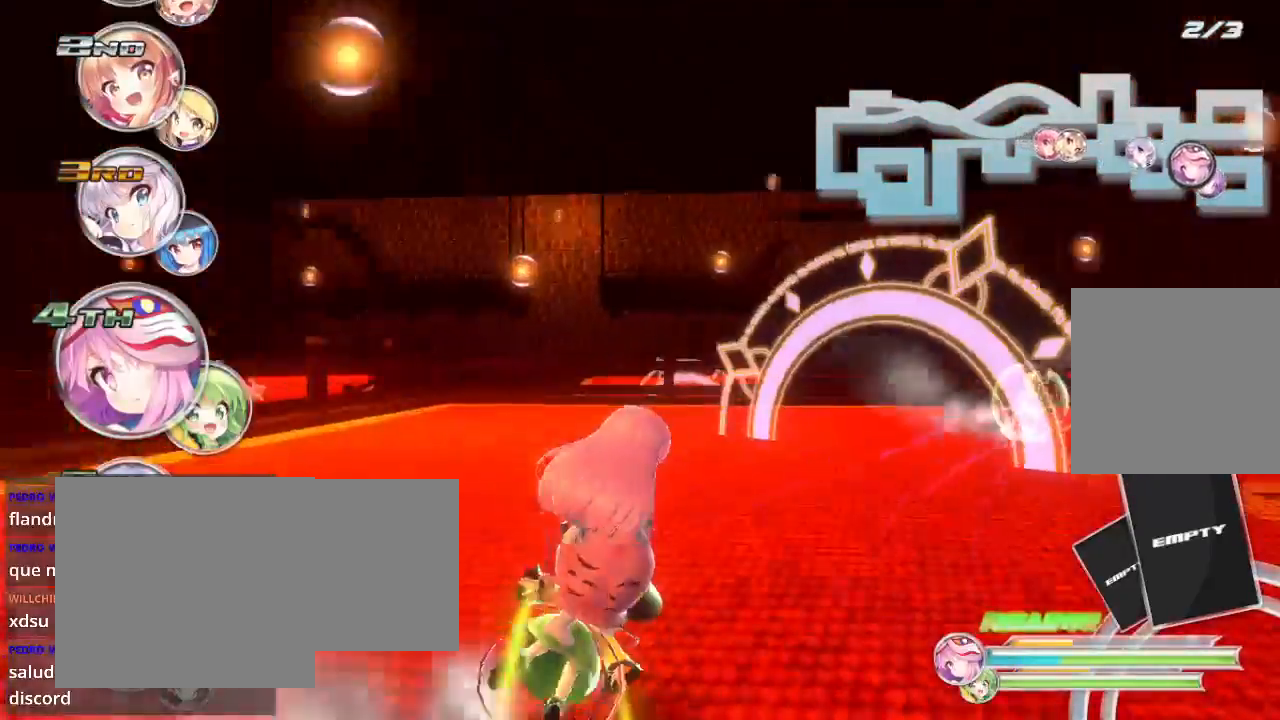
{"buttons": ["R2"], "left_stick": "right", "right_stick": "center", "events": [[500, "L2", "up"]]}
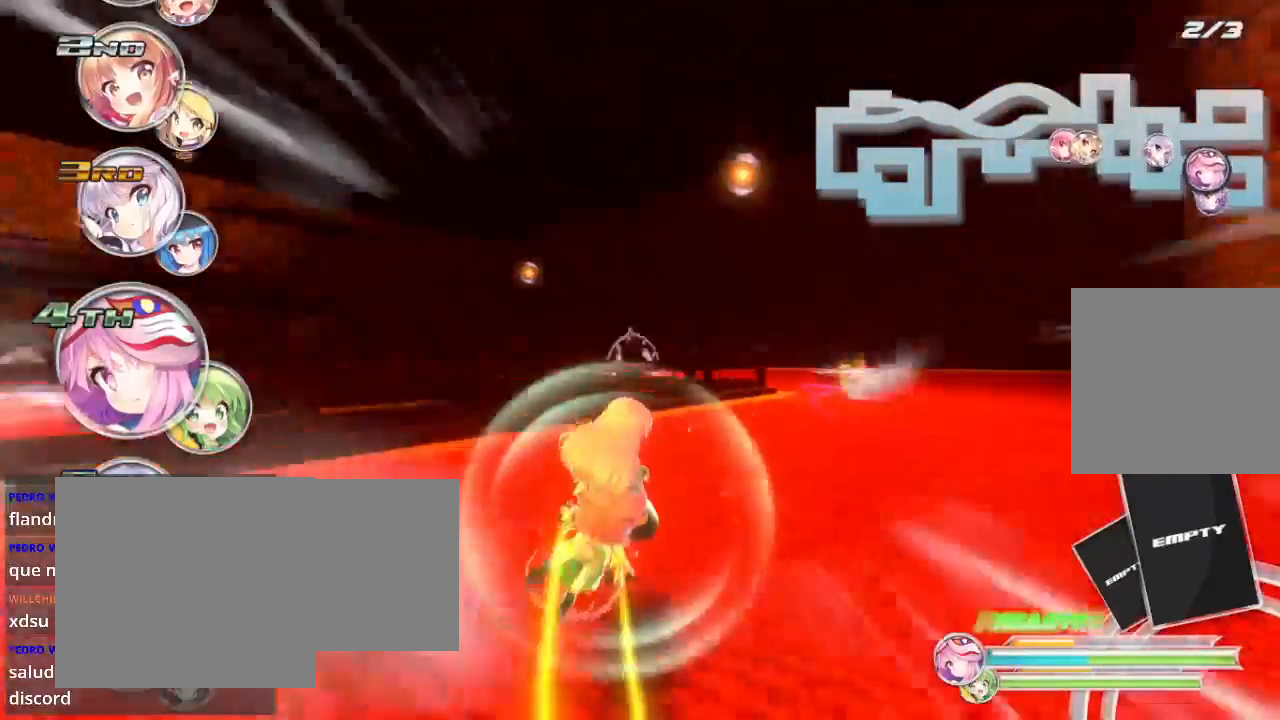
{"buttons": ["L2", "R2"], "left_stick": "left", "right_stick": "center", "events": [[400, "left_stick", "left"], [500, "L2", "down"]]}
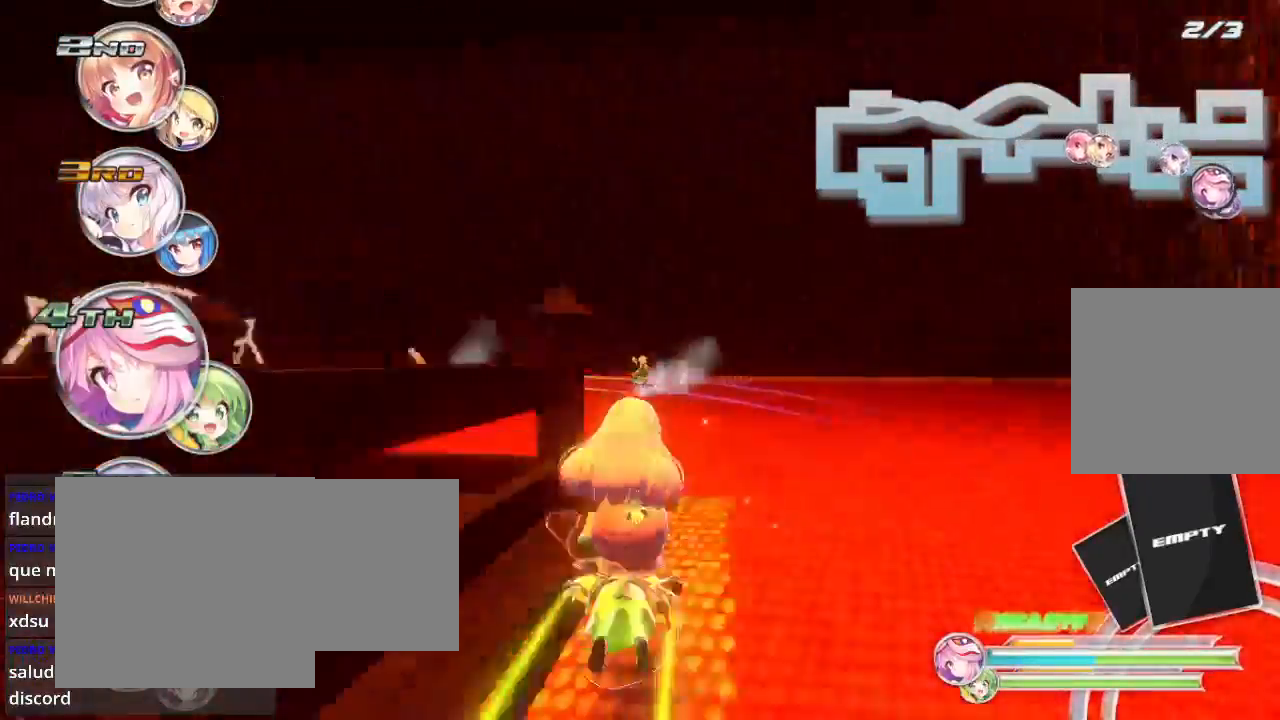
{"buttons": ["L2", "R2"], "left_stick": "left", "right_stick": "center", "events": []}
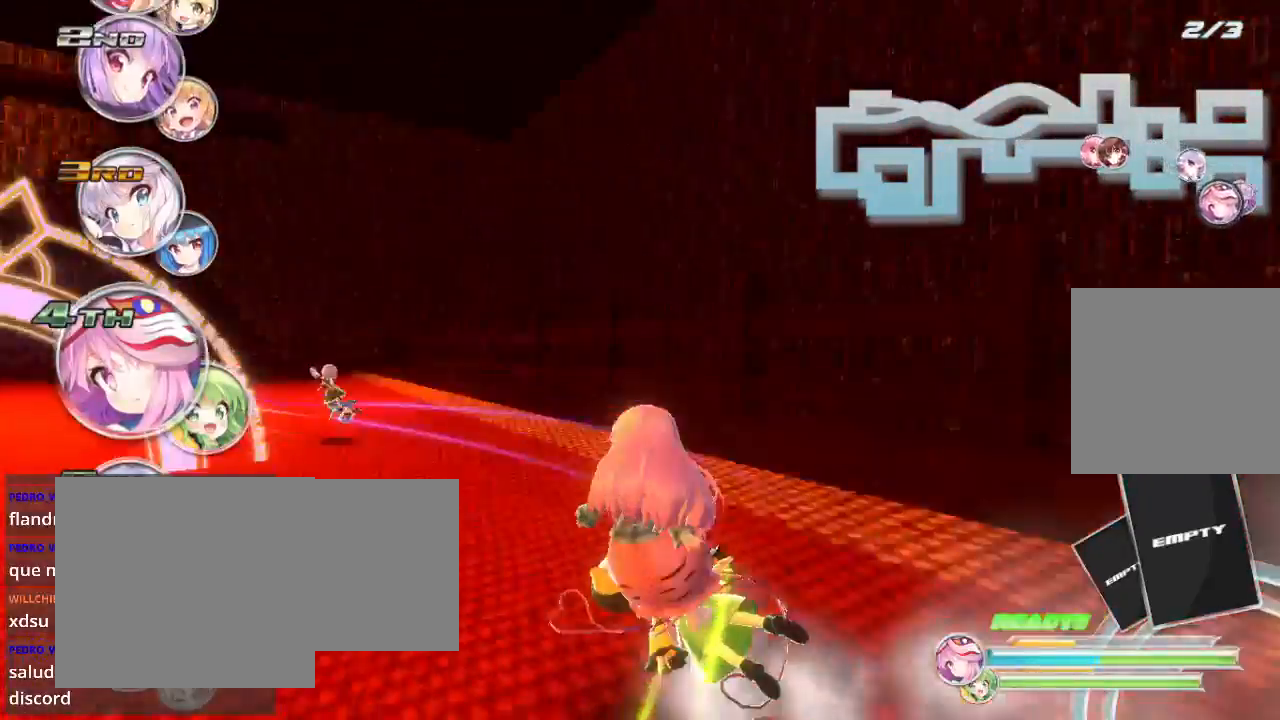
{"buttons": ["L2", "R2"], "left_stick": "left", "right_stick": "center", "events": []}
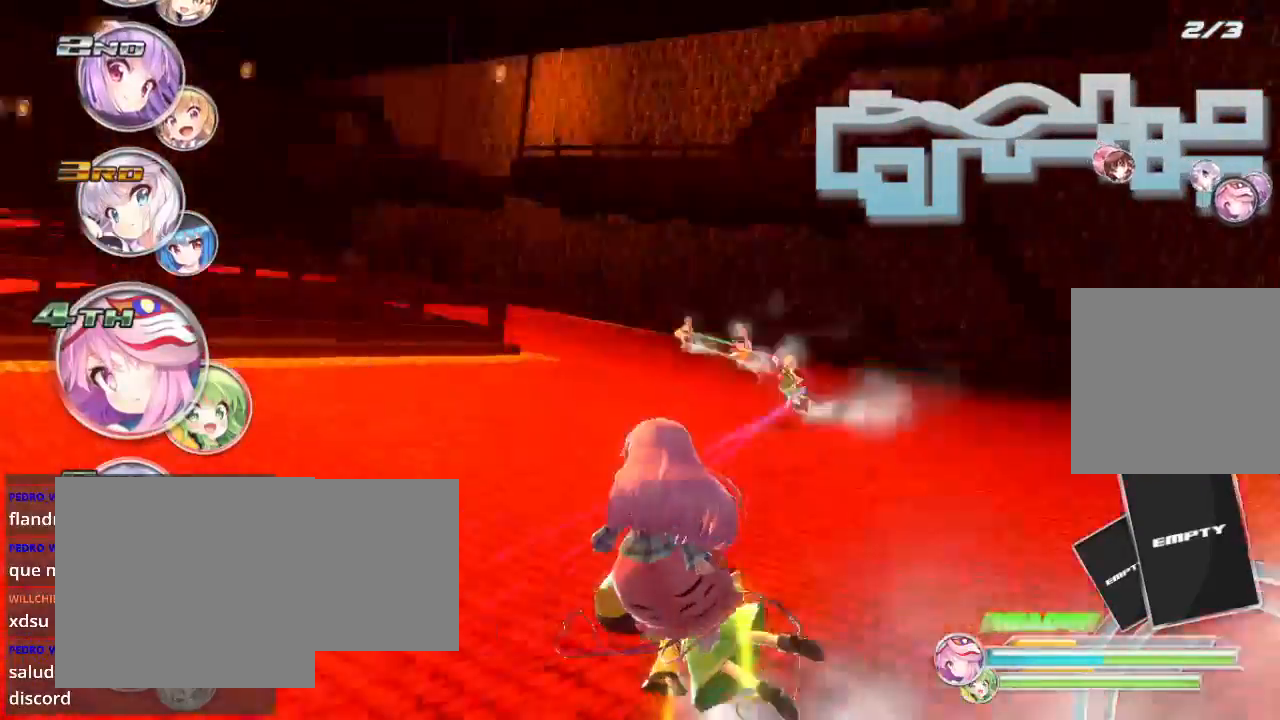
{"buttons": ["L2", "R2"], "left_stick": "left", "right_stick": "center", "events": [[100, "L2", "up"], [167, "left_stick", "right"], [400, "left_stick", "left"], [500, "L2", "down"]]}
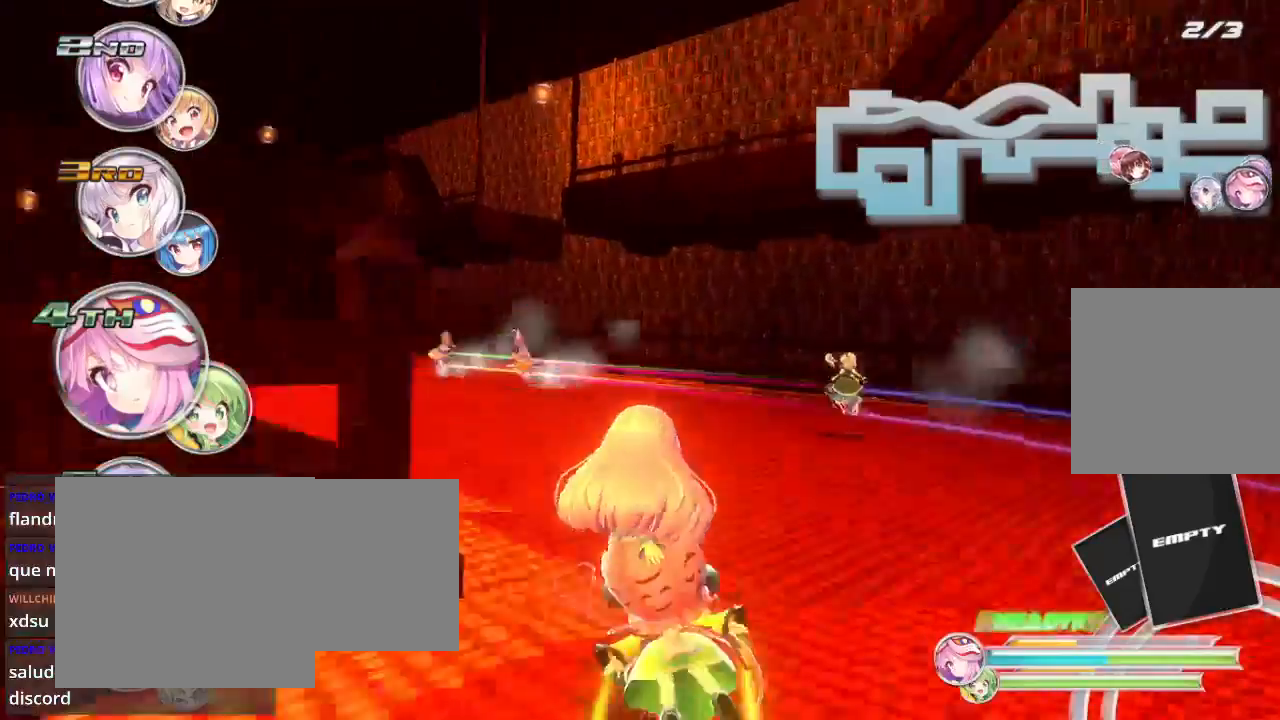
{"buttons": ["R2"], "left_stick": "left", "right_stick": "center", "events": [[300, "L2", "up"], [300, "left_stick", "center"], [367, "left_stick", "left"]]}
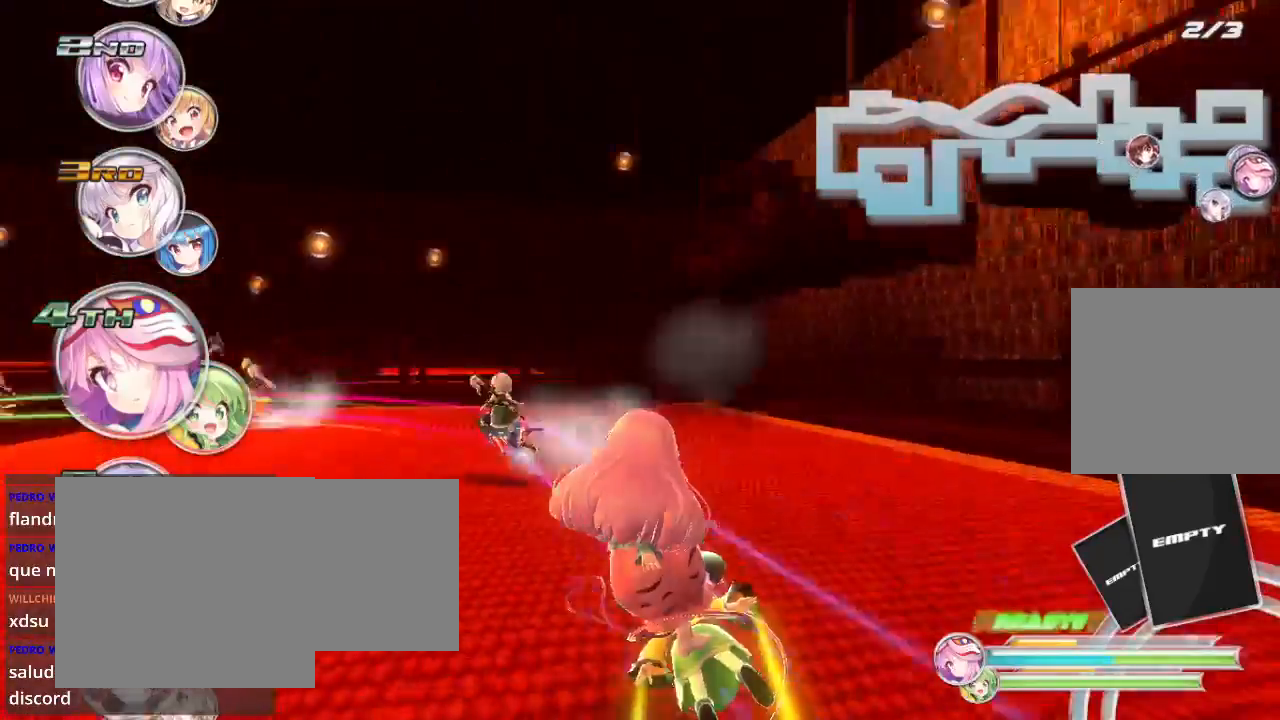
{"buttons": ["L2", "R2"], "left_stick": "left", "right_stick": "center", "events": [[133, "L2", "down"]]}
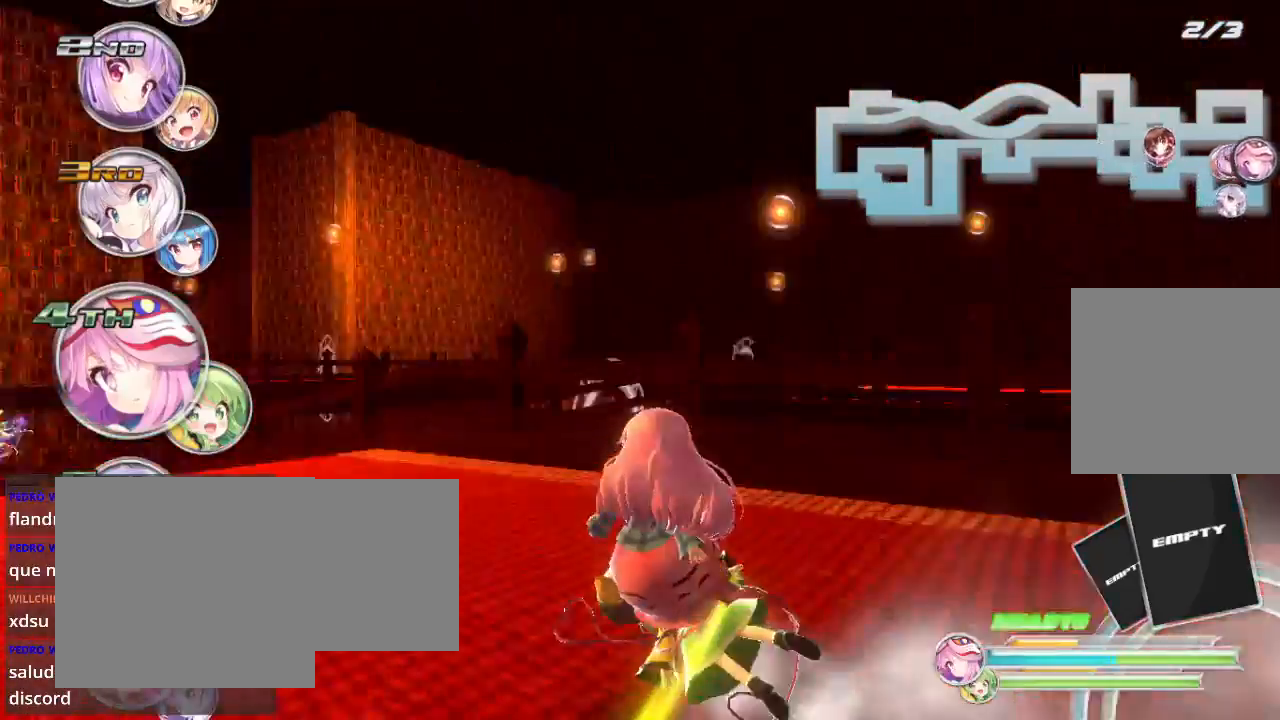
{"buttons": ["R2"], "left_stick": "left", "right_stick": "center", "events": [[467, "L2", "up"]]}
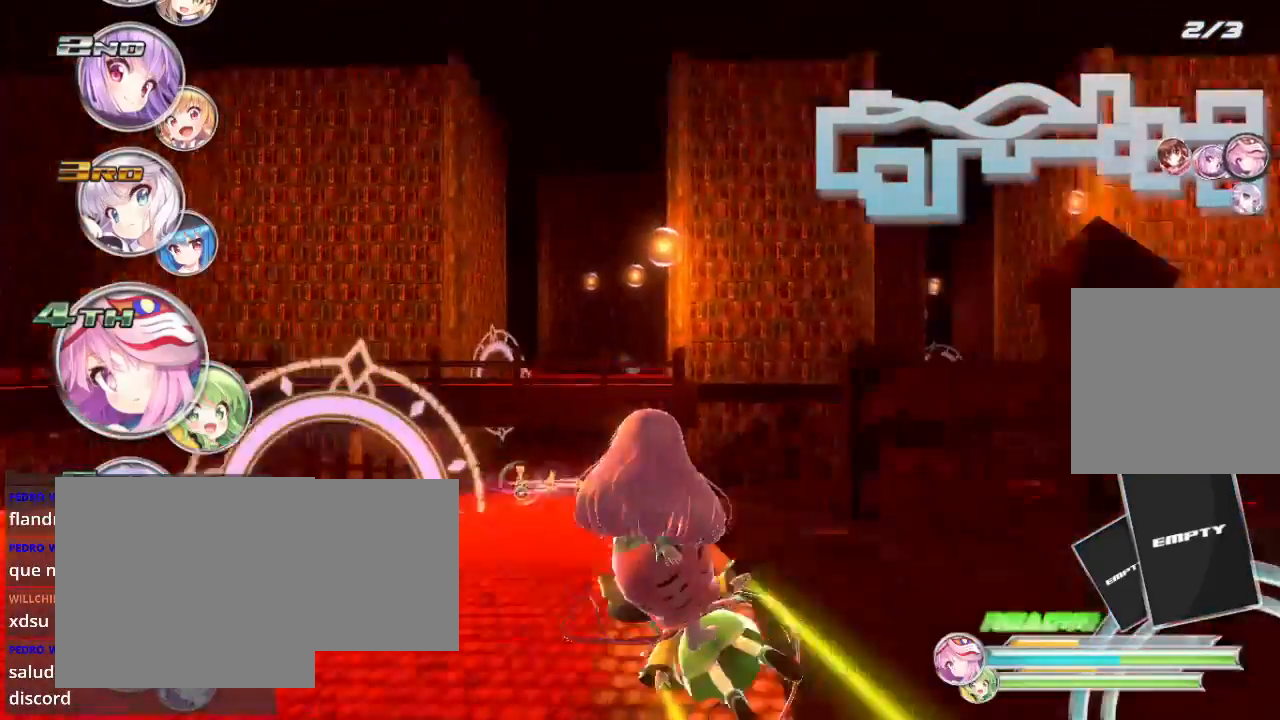
{"buttons": ["R2"], "left_stick": "center", "right_stick": "center", "events": [[133, "left_stick", "center"], [400, "left_stick", "left"], [500, "left_stick", "center"]]}
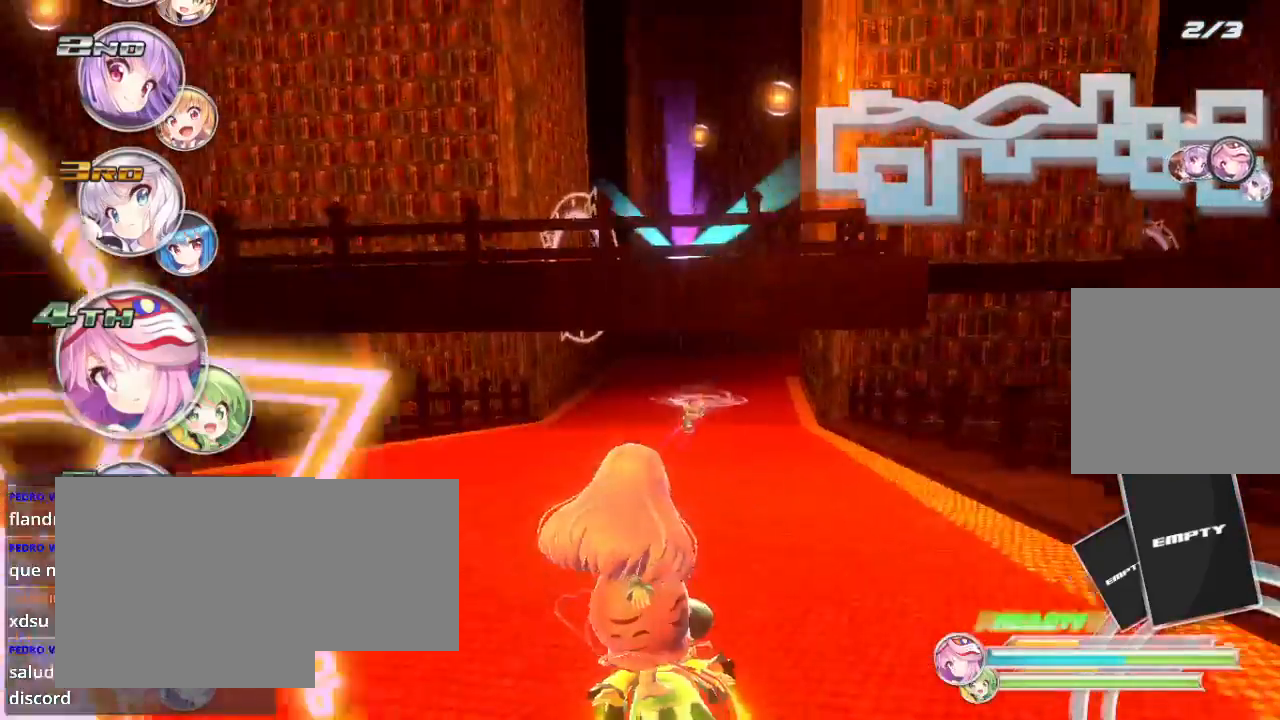
{"buttons": ["R2"], "left_stick": "center", "right_stick": "center", "events": [[267, "left_stick", "right"], [467, "left_stick", "center"]]}
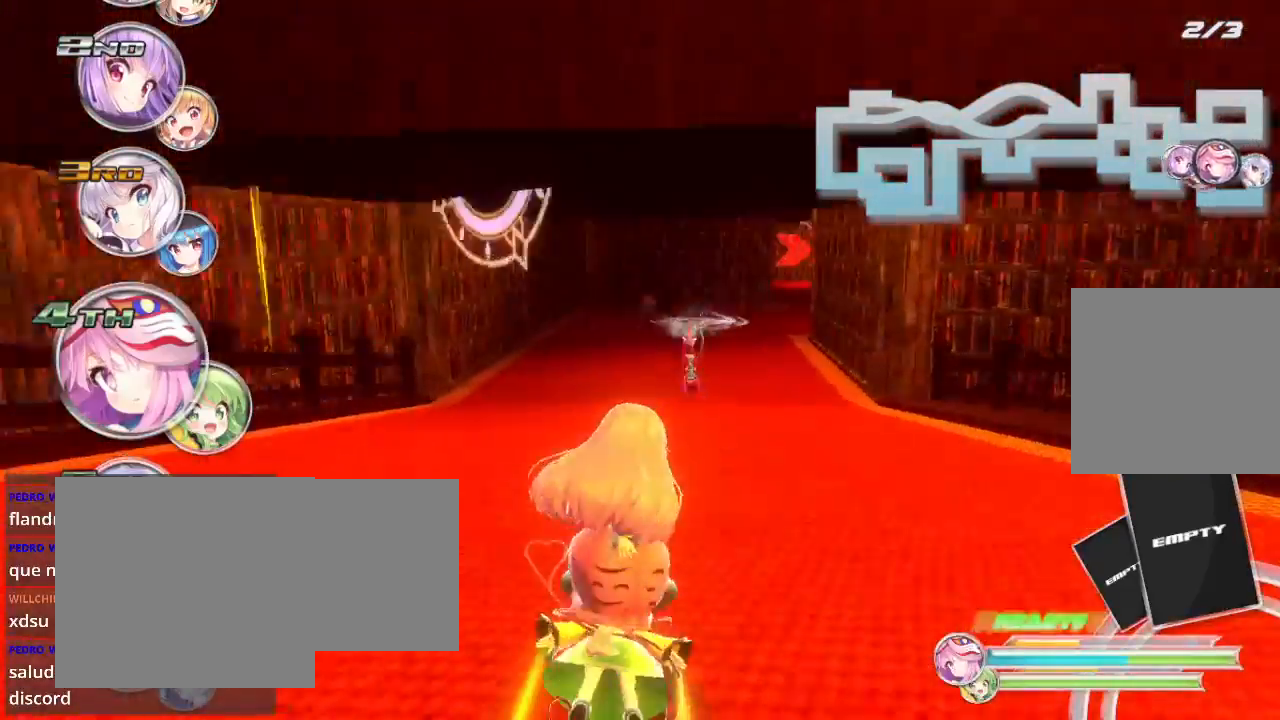
{"buttons": ["R2"], "left_stick": "right", "right_stick": "center", "events": [[467, "left_stick", "right"]]}
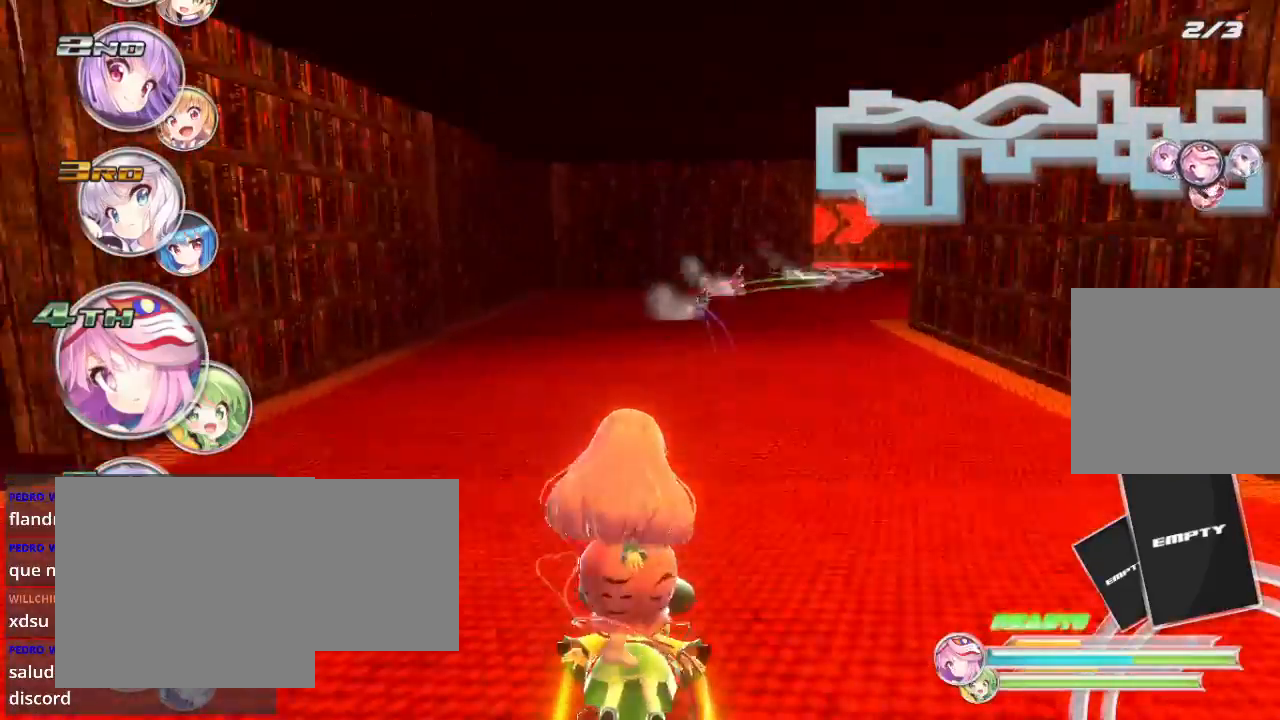
{"buttons": ["R2"], "left_stick": "center", "right_stick": "center", "events": [[67, "A", "down"], [200, "A", "up"], [333, "left_stick", "center"]]}